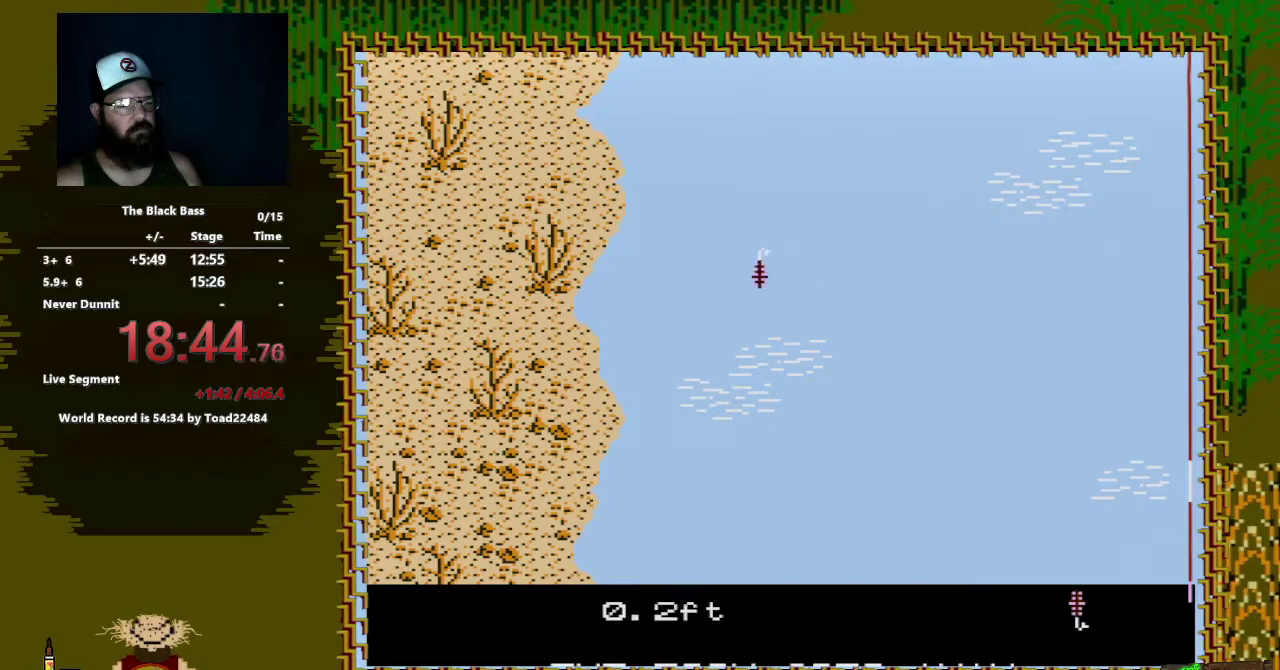
Gameplay with a controller (Nintendo layout); each line is a JSON object with the inputs held at the frame after it. "events" lists button and stick changes between this image and that frame as [ms after this image, input, new state], when the widget could be followed in between. Not read: L3 R3.
{"buttons": ["DPAD_UP"], "events": [[367, "DPAD_RIGHT", "up"], [483, "DPAD_UP", "down"]]}
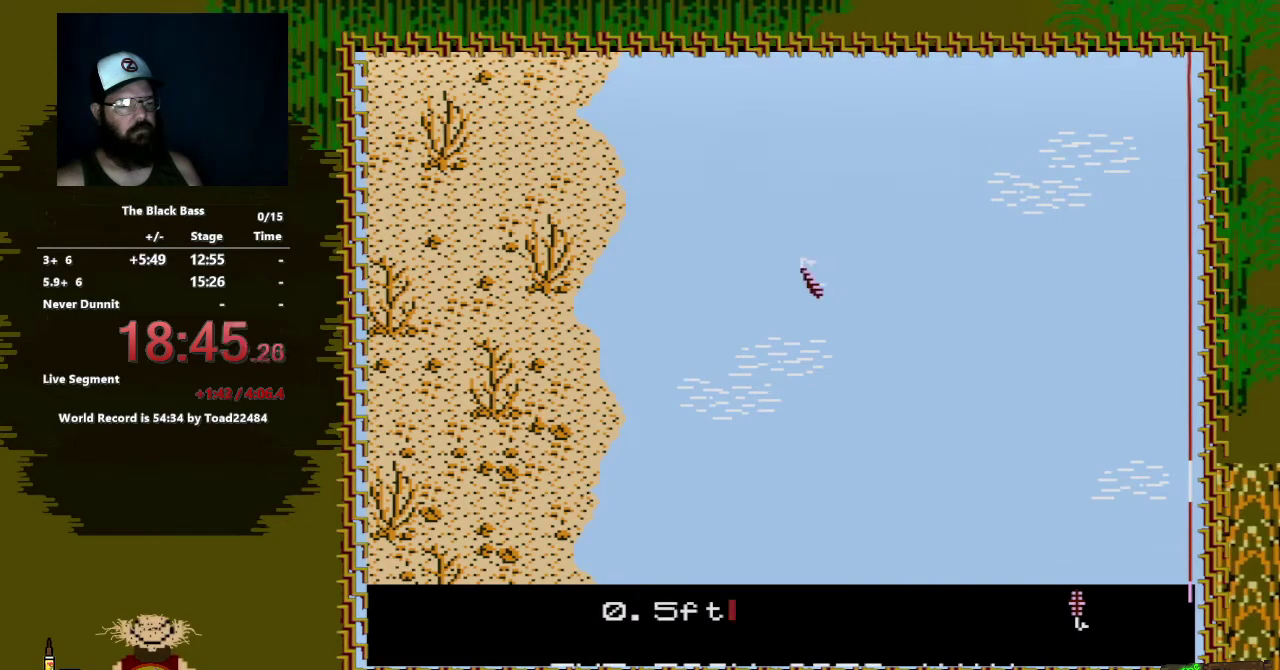
{"buttons": ["DPAD_UP"], "events": []}
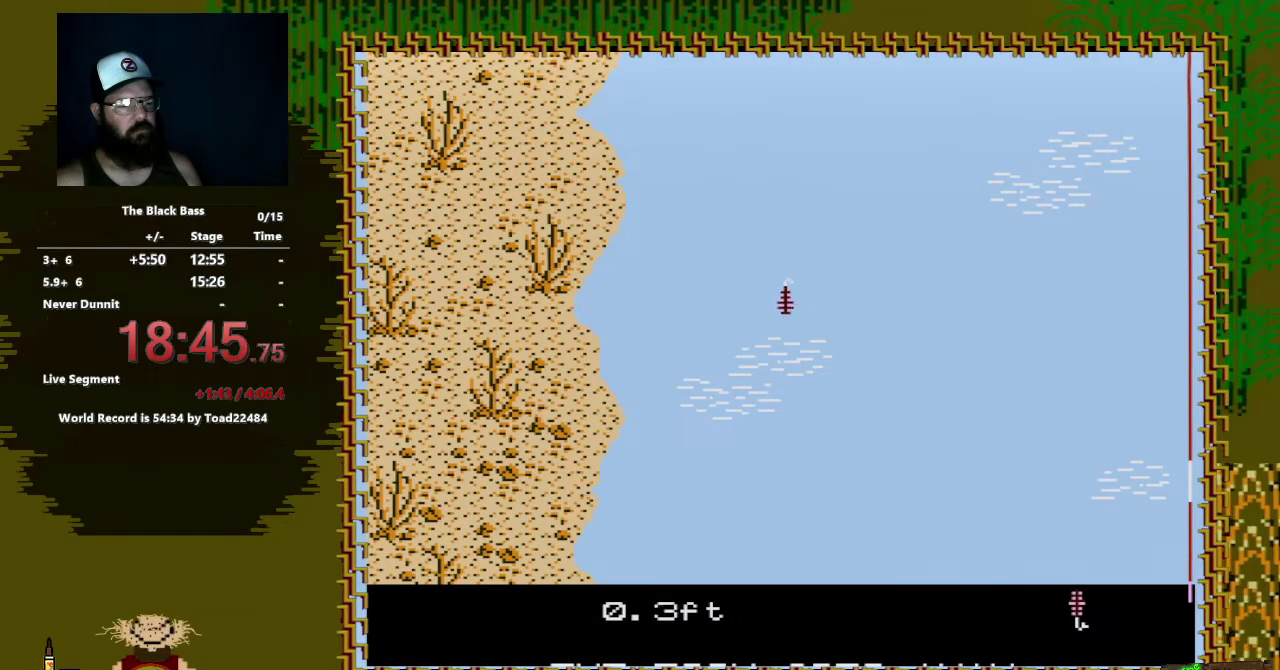
{"buttons": ["DPAD_LEFT"], "events": [[17, "DPAD_UP", "up"], [317, "DPAD_LEFT", "down"]]}
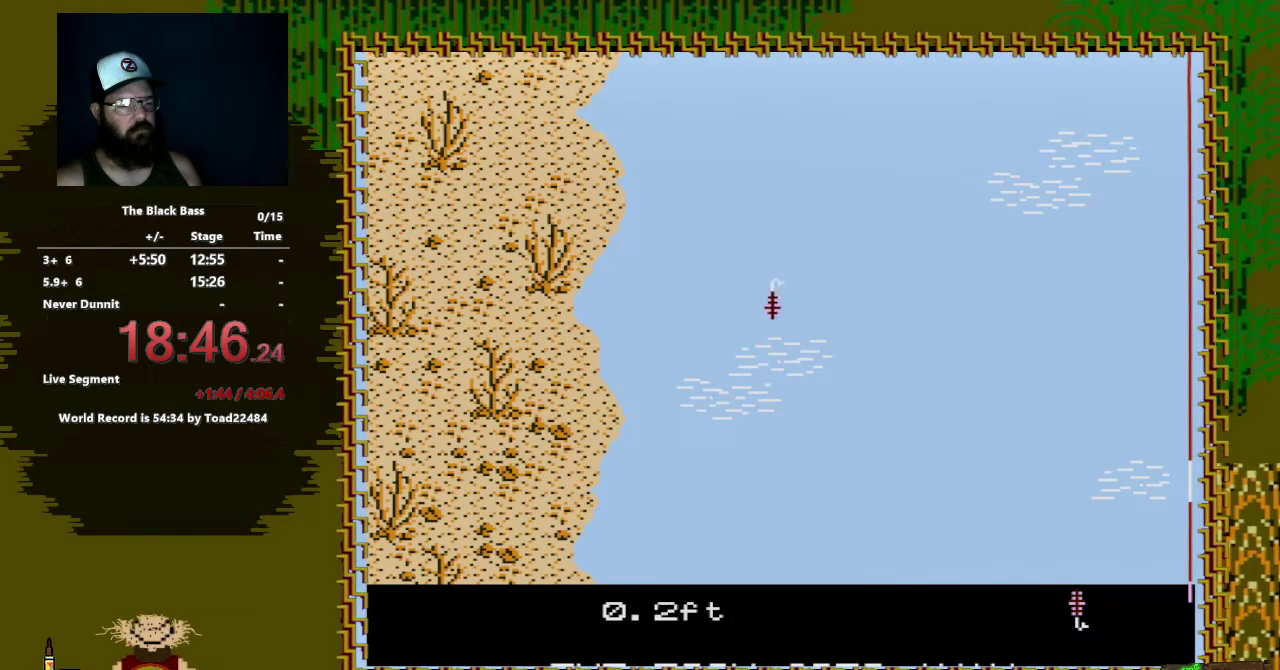
{"buttons": ["DPAD_RIGHT"], "events": [[267, "DPAD_LEFT", "up"], [450, "DPAD_RIGHT", "down"]]}
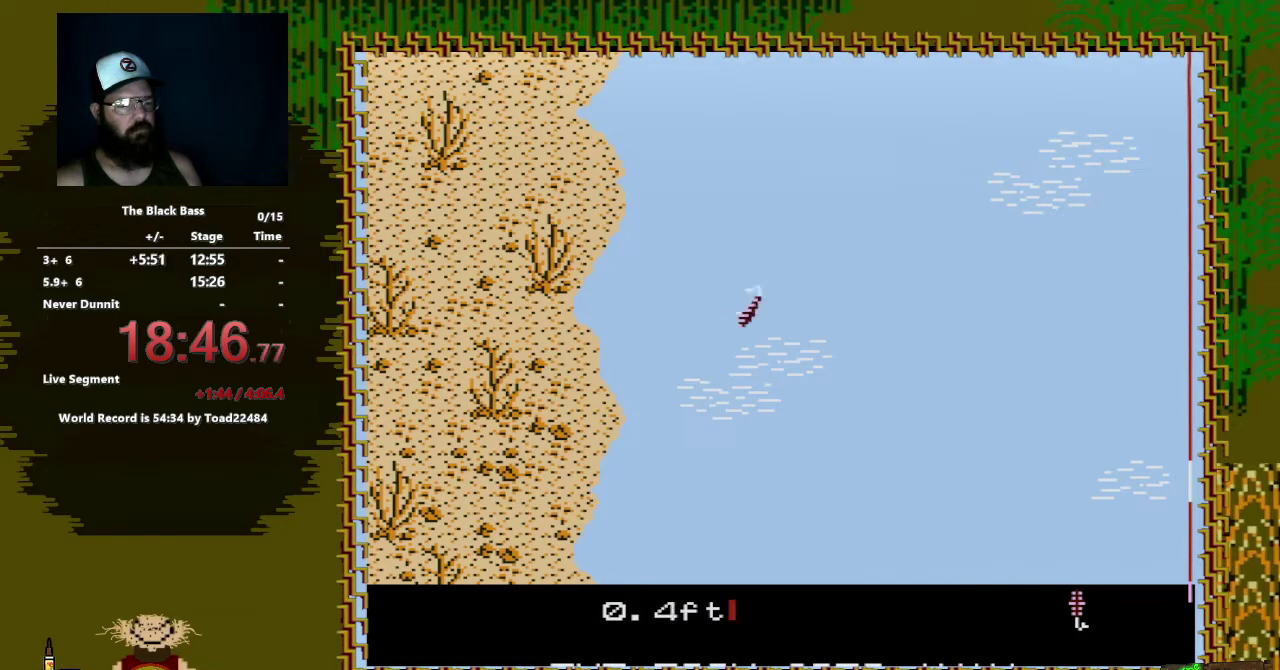
{"buttons": [], "events": [[467, "DPAD_RIGHT", "up"]]}
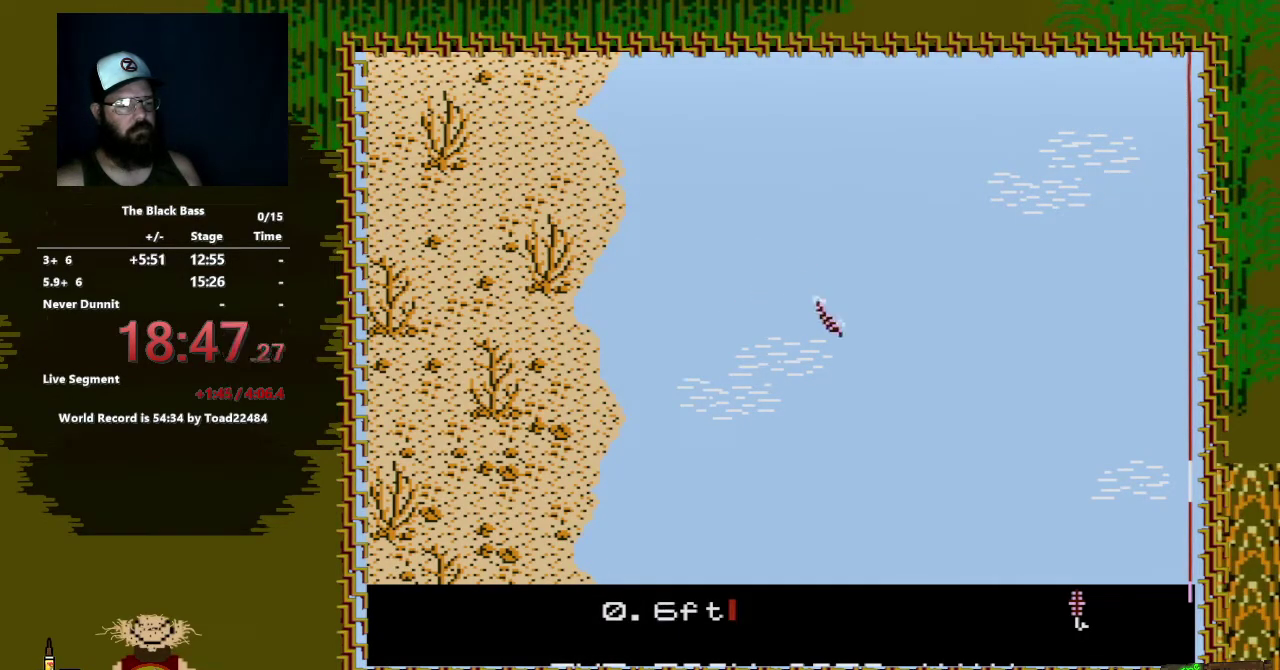
{"buttons": ["DPAD_UP"], "events": [[67, "DPAD_UP", "down"]]}
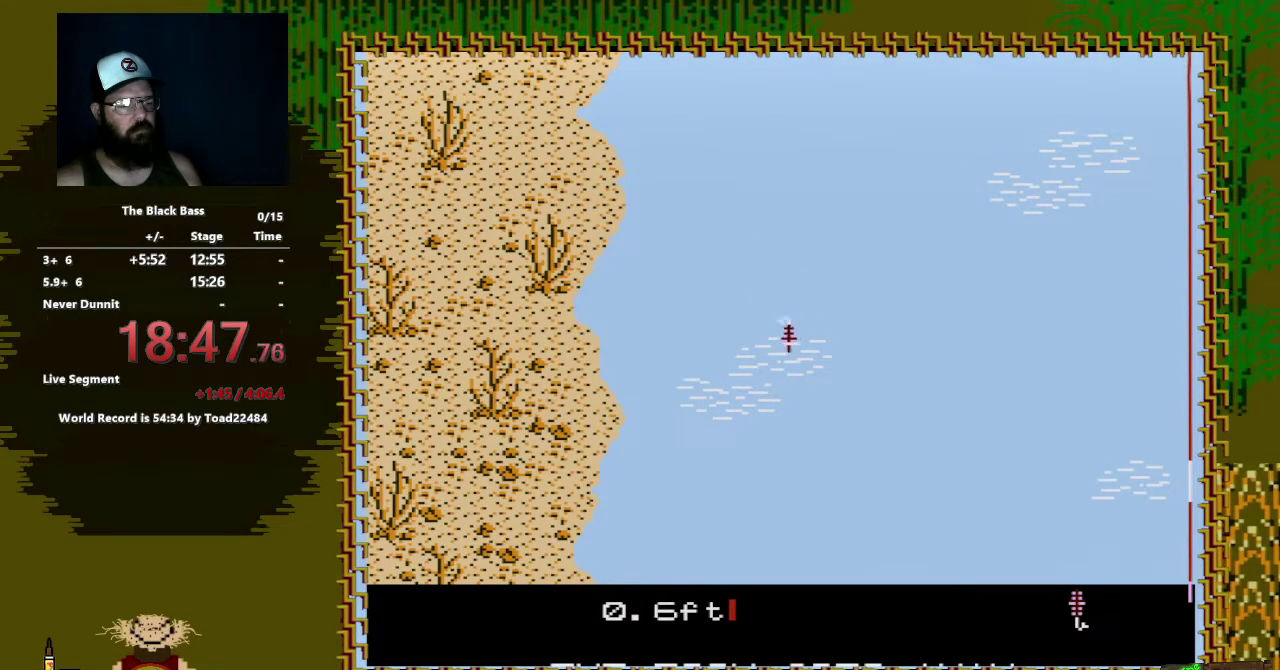
{"buttons": ["DPAD_LEFT"], "events": [[183, "DPAD_UP", "up"], [417, "DPAD_LEFT", "down"]]}
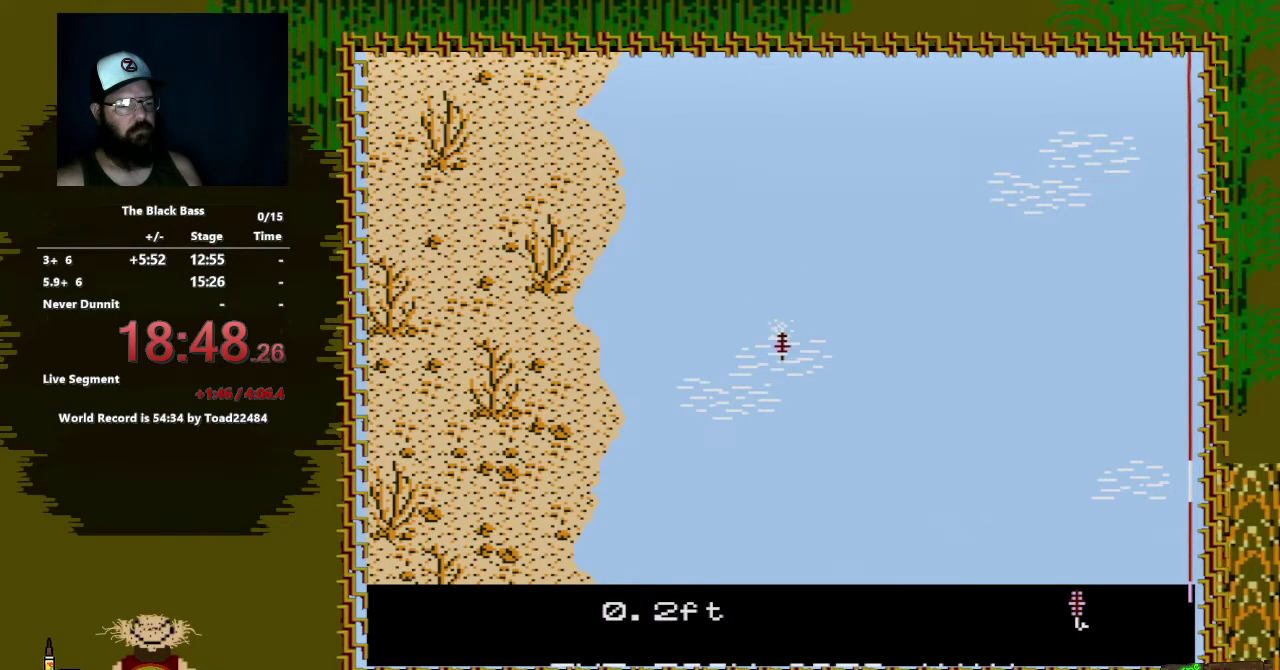
{"buttons": [], "events": [[350, "DPAD_LEFT", "up"]]}
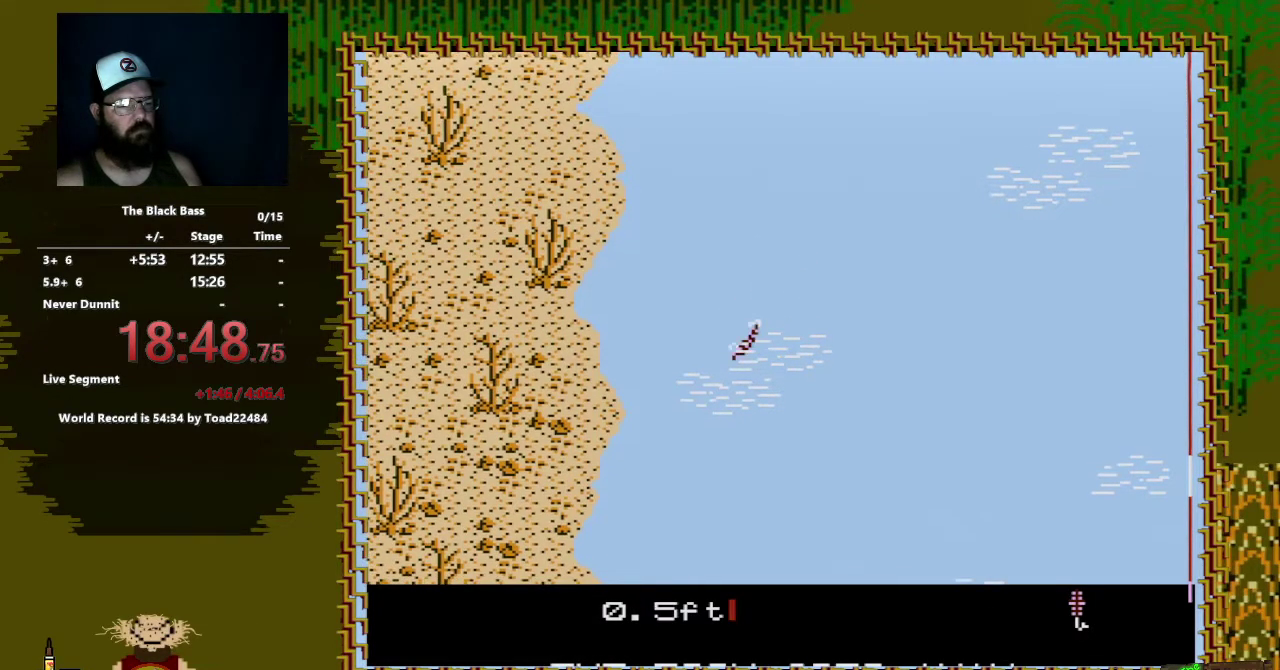
{"buttons": ["DPAD_RIGHT"], "events": [[33, "DPAD_RIGHT", "down"]]}
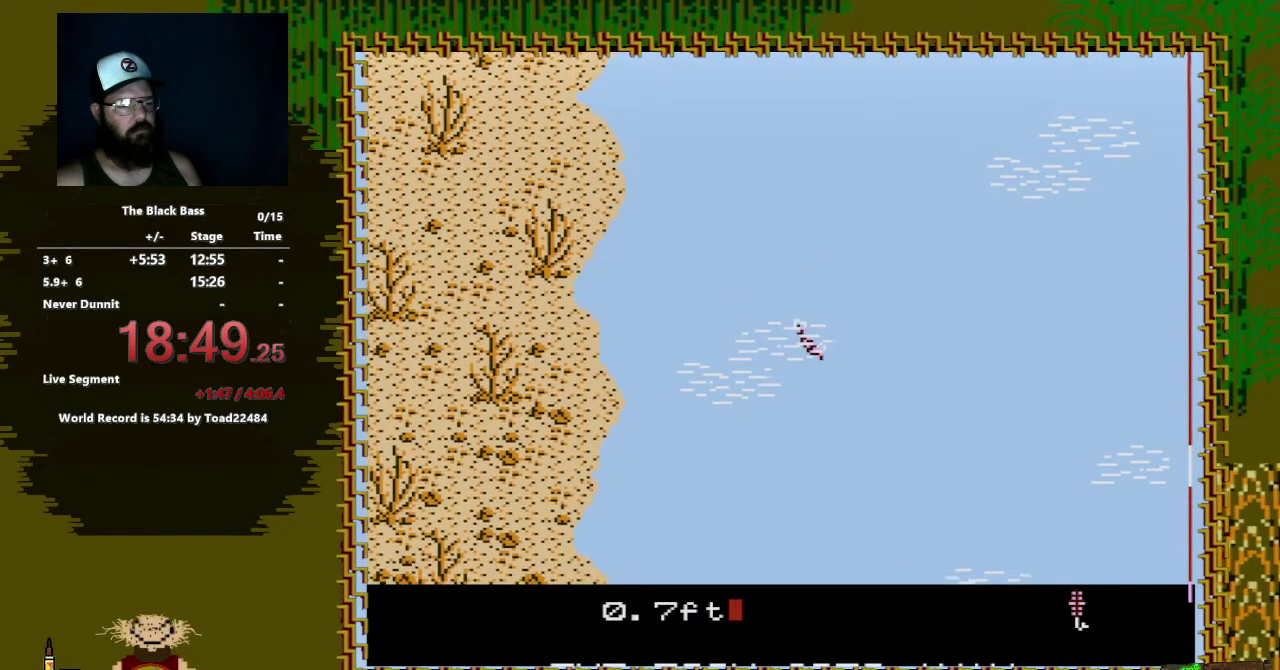
{"buttons": ["DPAD_UP"], "events": [[50, "DPAD_RIGHT", "up"], [167, "DPAD_UP", "down"]]}
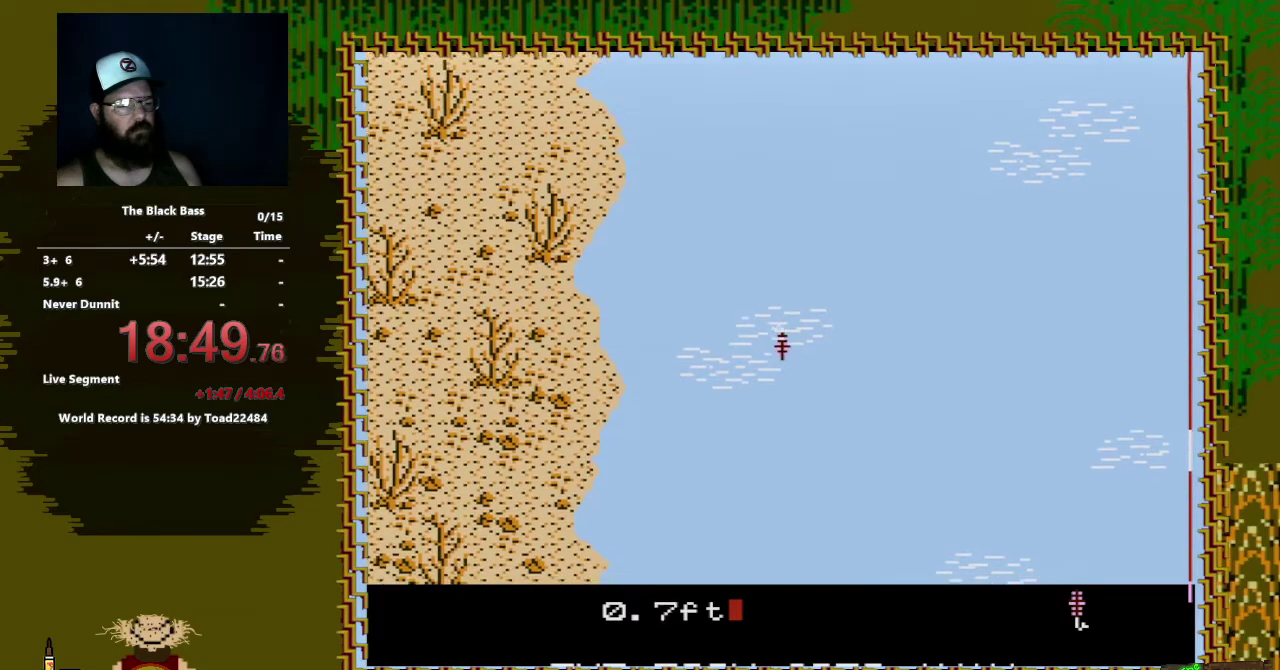
{"buttons": ["DPAD_LEFT"], "events": [[150, "DPAD_UP", "up"], [483, "DPAD_LEFT", "down"]]}
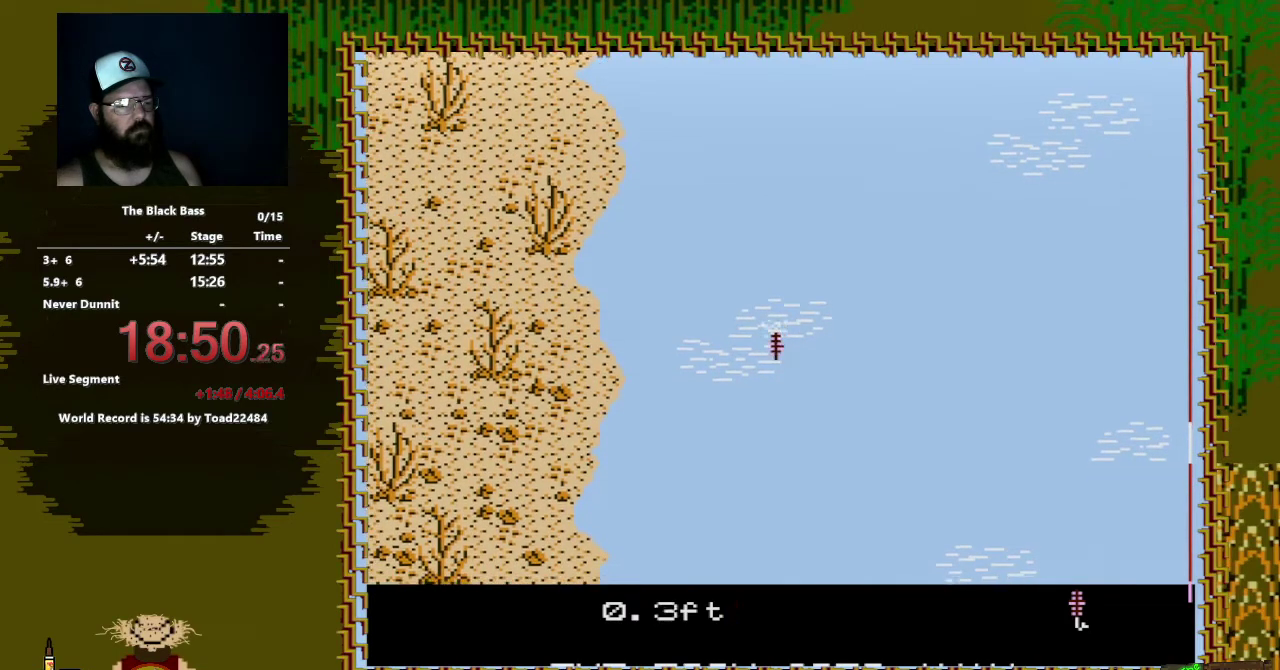
{"buttons": [], "events": [[400, "DPAD_LEFT", "up"]]}
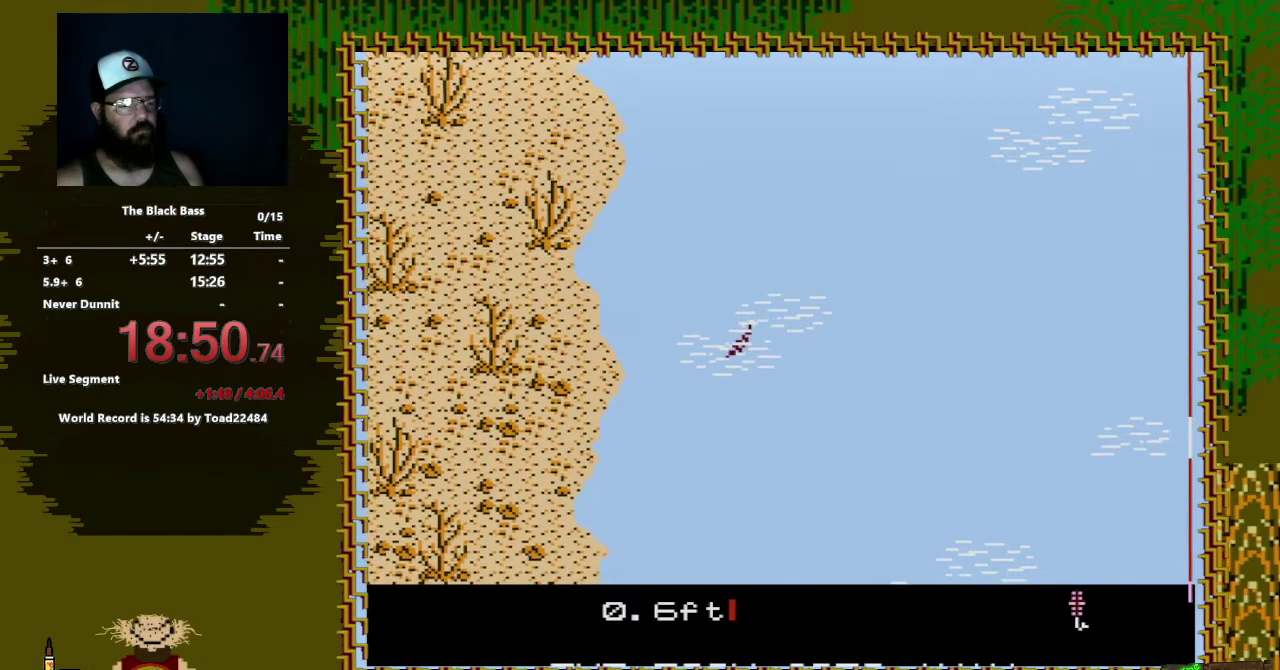
{"buttons": [], "events": [[50, "DPAD_RIGHT", "down"], [483, "DPAD_RIGHT", "up"]]}
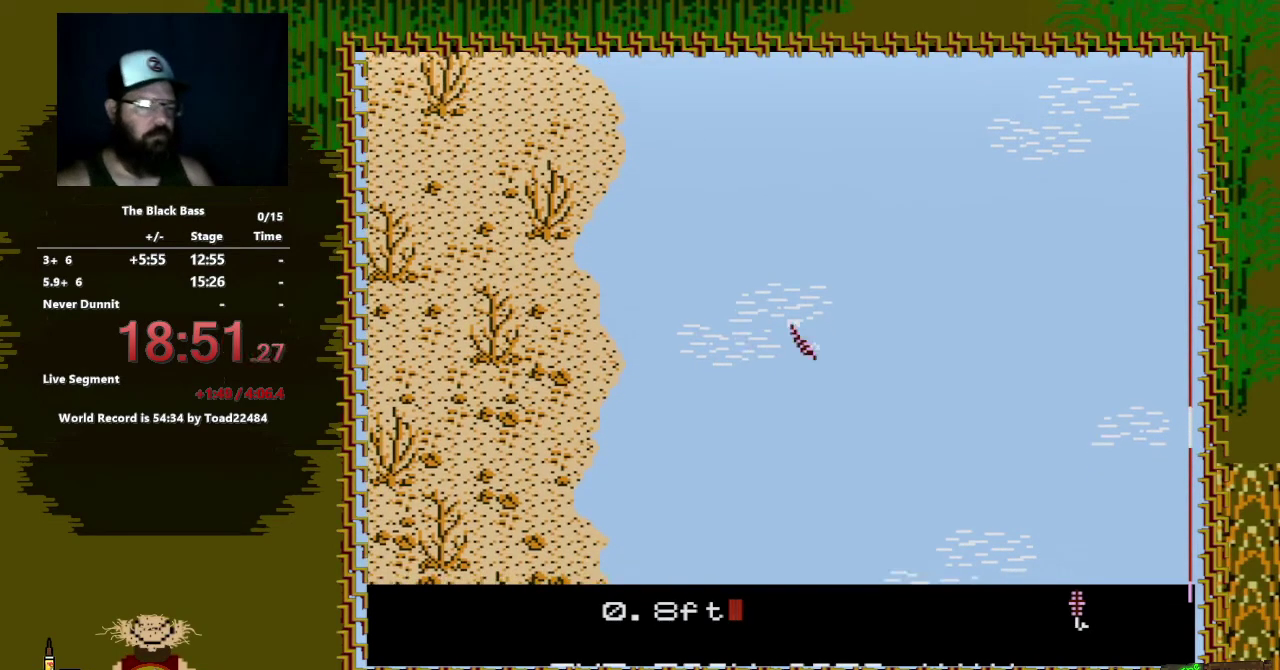
{"buttons": ["DPAD_UP"], "events": [[133, "DPAD_UP", "down"]]}
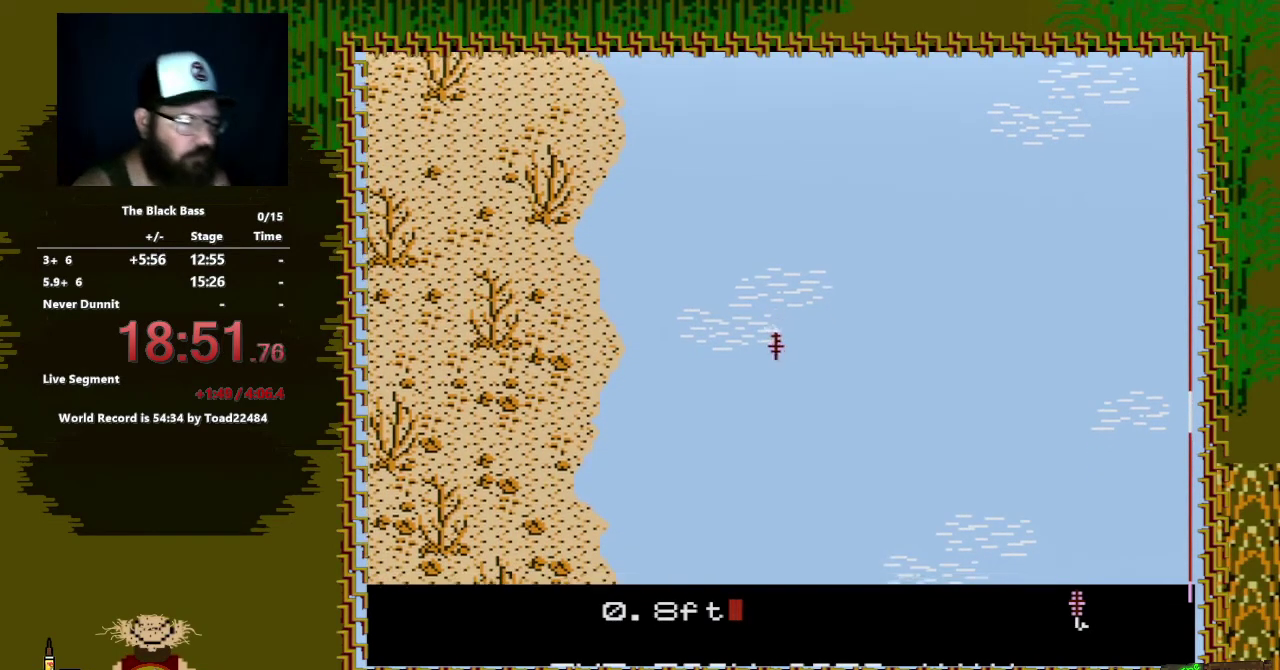
{"buttons": [], "events": [[133, "DPAD_UP", "up"]]}
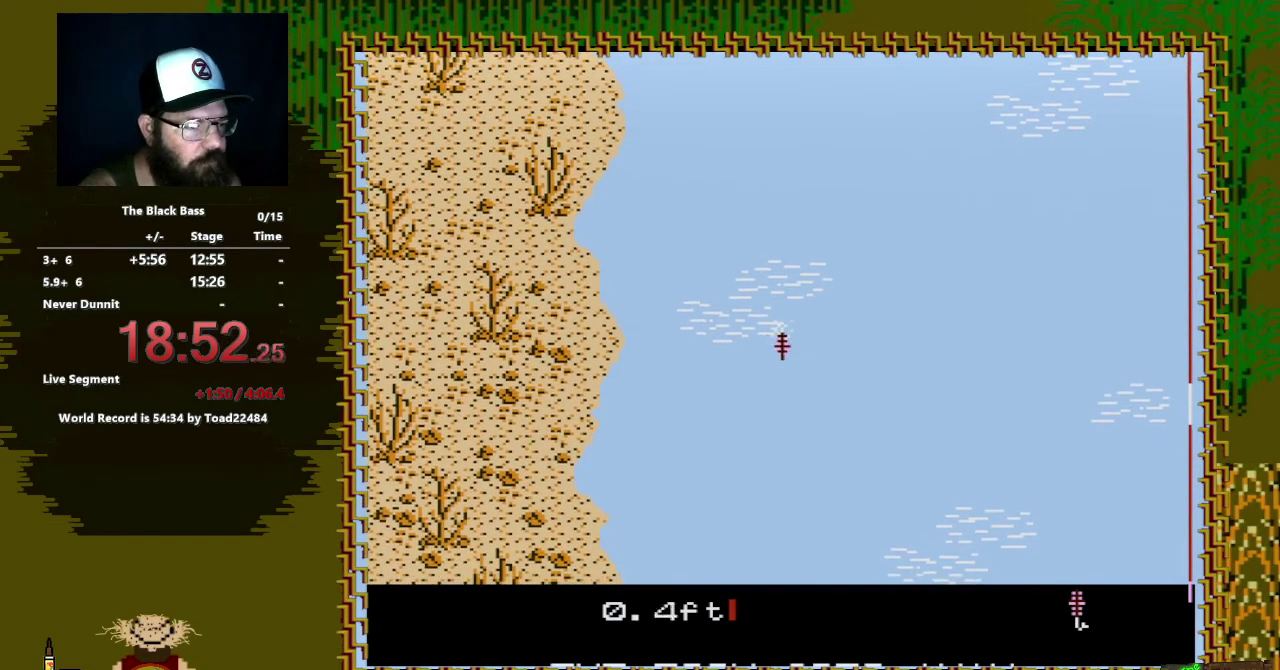
{"buttons": [], "events": [[50, "DPAD_LEFT", "down"], [450, "DPAD_LEFT", "up"]]}
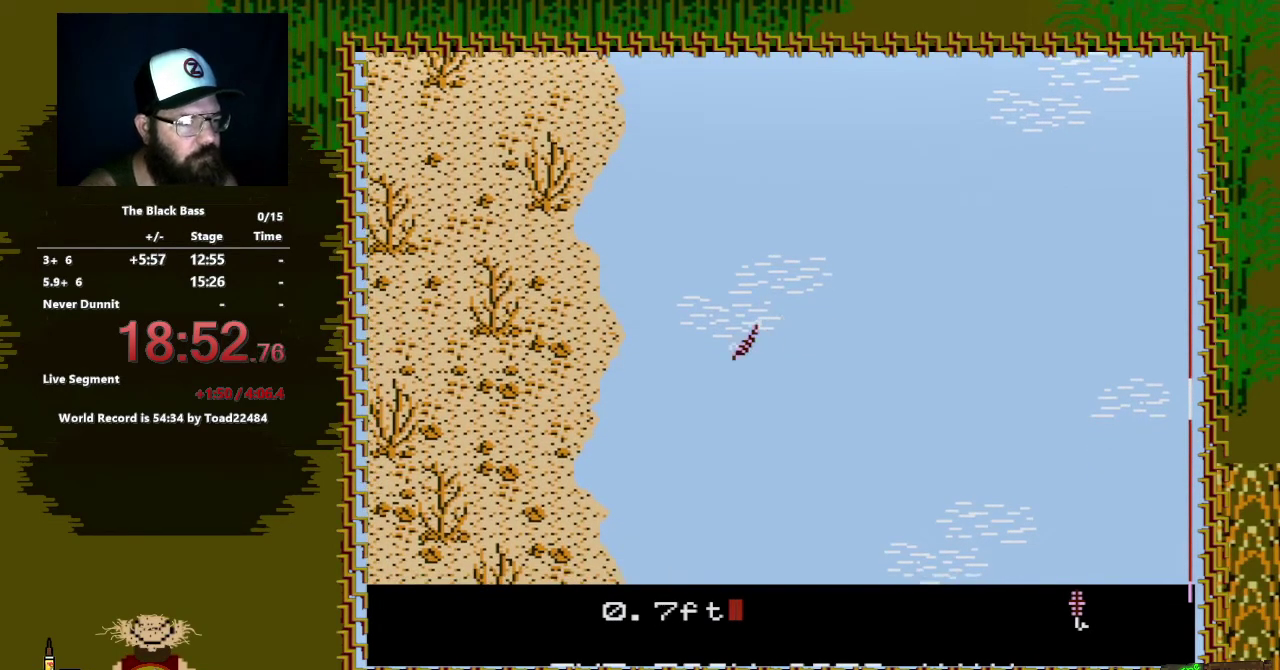
{"buttons": ["DPAD_RIGHT"], "events": [[117, "DPAD_RIGHT", "down"]]}
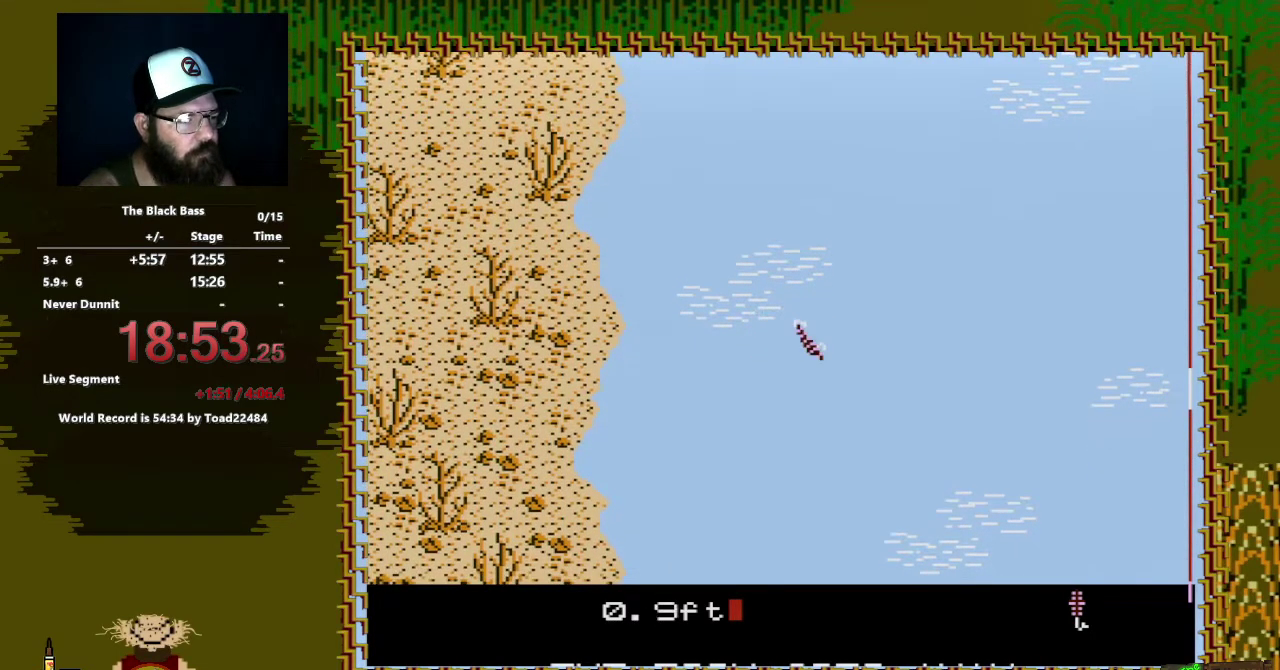
{"buttons": ["DPAD_UP"], "events": [[67, "DPAD_RIGHT", "up"], [250, "DPAD_UP", "down"]]}
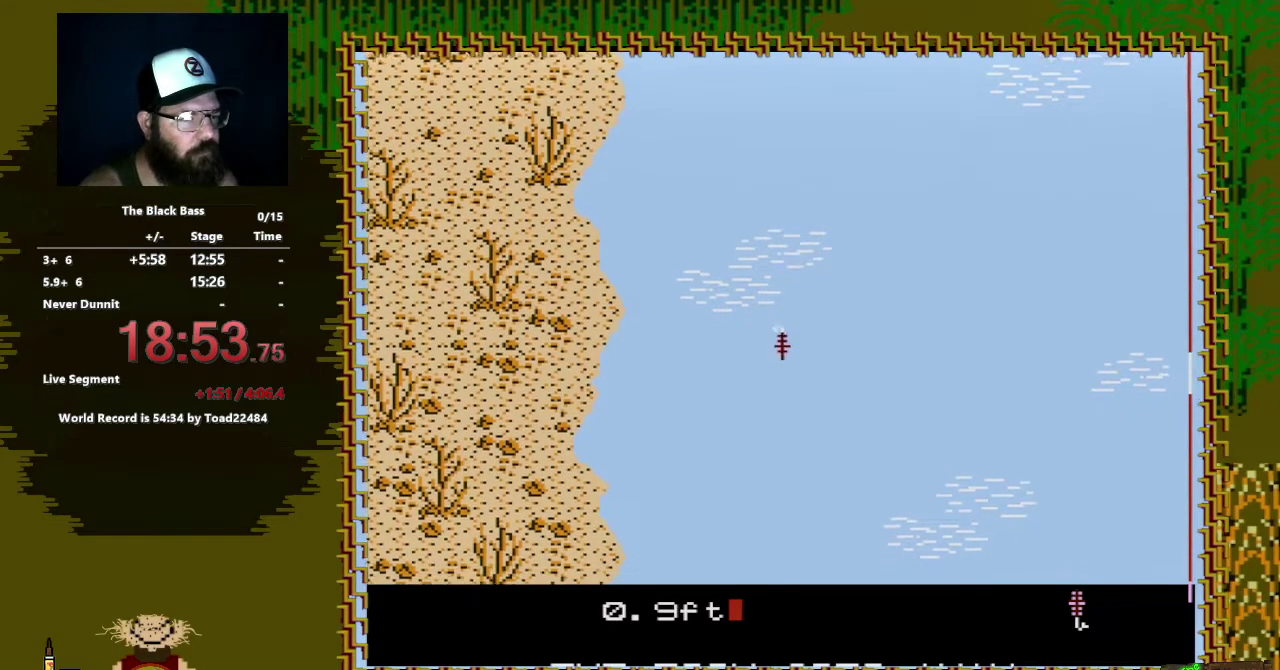
{"buttons": [], "events": [[217, "DPAD_UP", "up"]]}
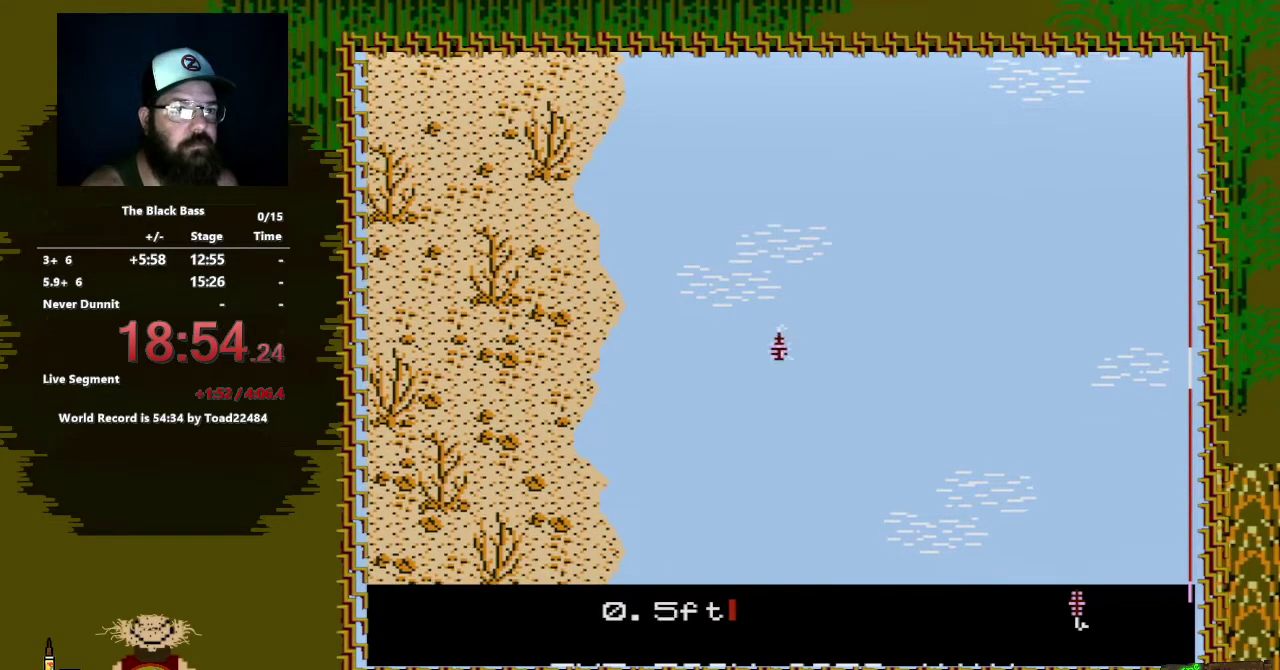
{"buttons": [], "events": [[150, "DPAD_LEFT", "down"], [450, "DPAD_LEFT", "up"]]}
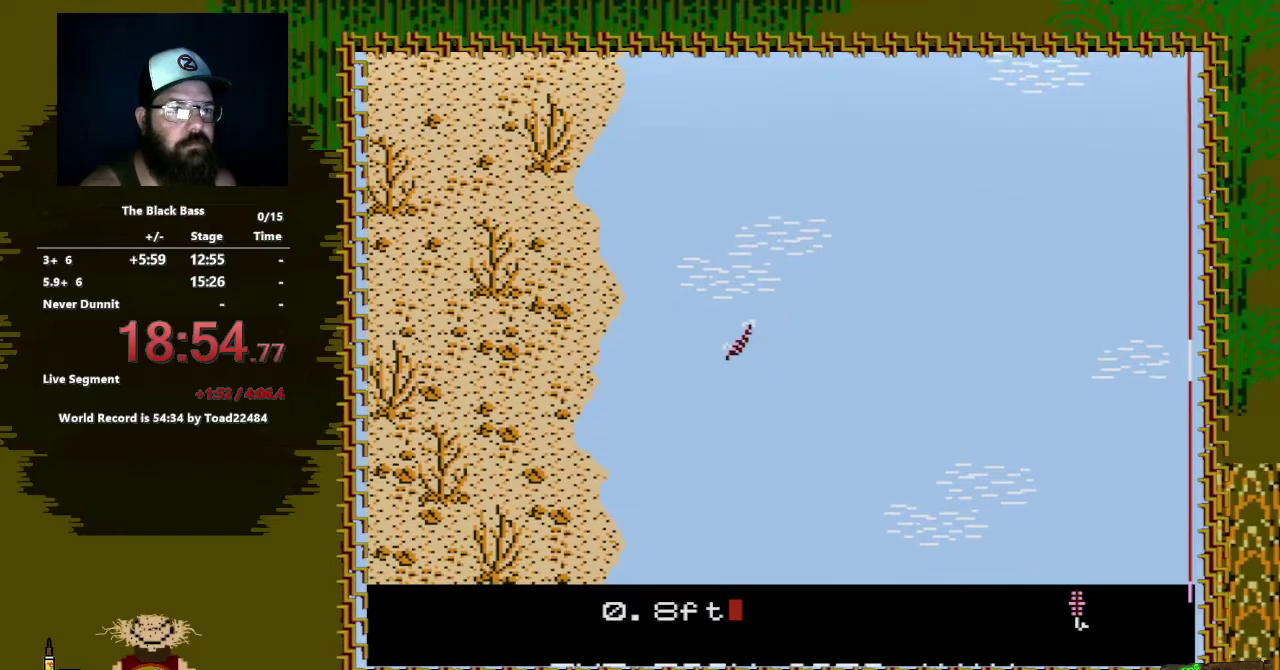
{"buttons": ["DPAD_RIGHT"], "events": [[167, "DPAD_RIGHT", "down"]]}
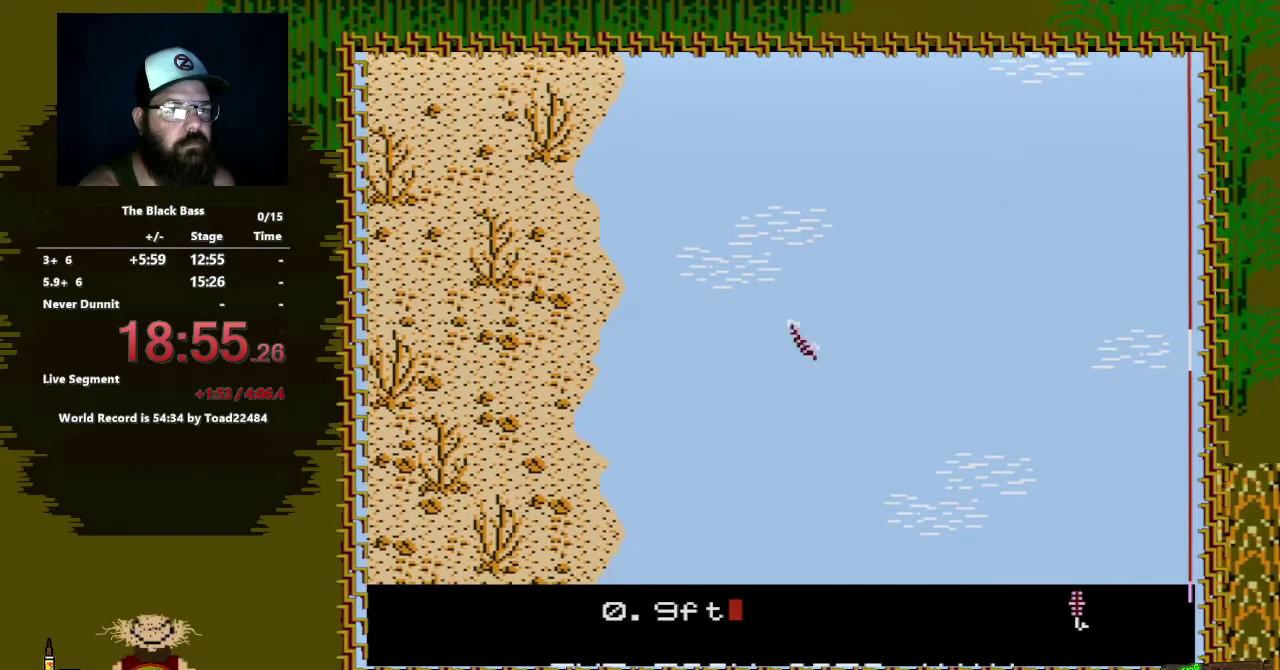
{"buttons": ["DPAD_UP"], "events": [[50, "DPAD_RIGHT", "up"], [217, "DPAD_UP", "down"]]}
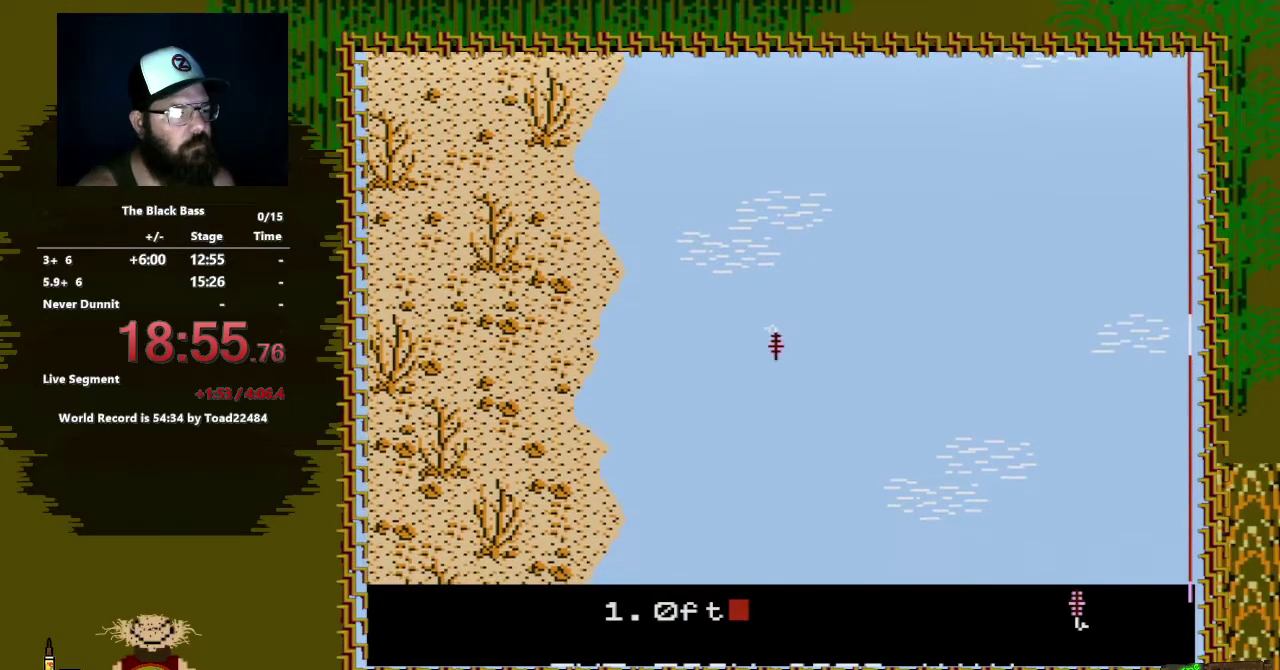
{"buttons": [], "events": [[183, "DPAD_UP", "up"]]}
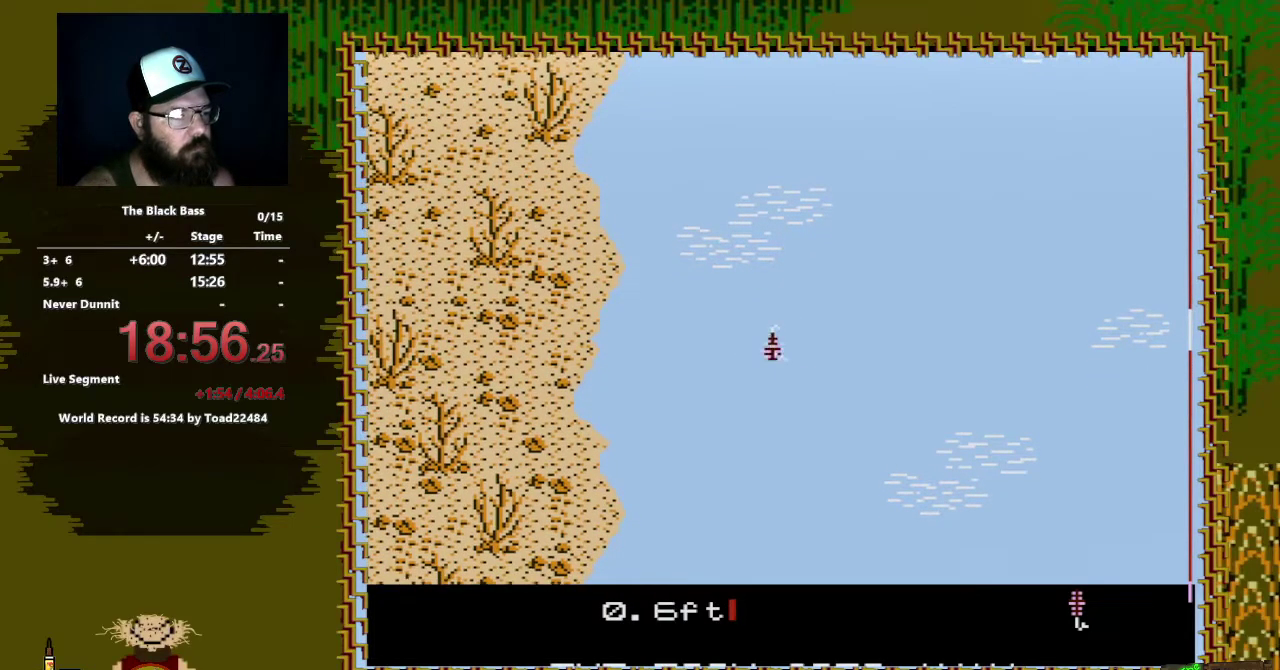
{"buttons": [], "events": [[133, "DPAD_LEFT", "down"], [483, "DPAD_LEFT", "up"]]}
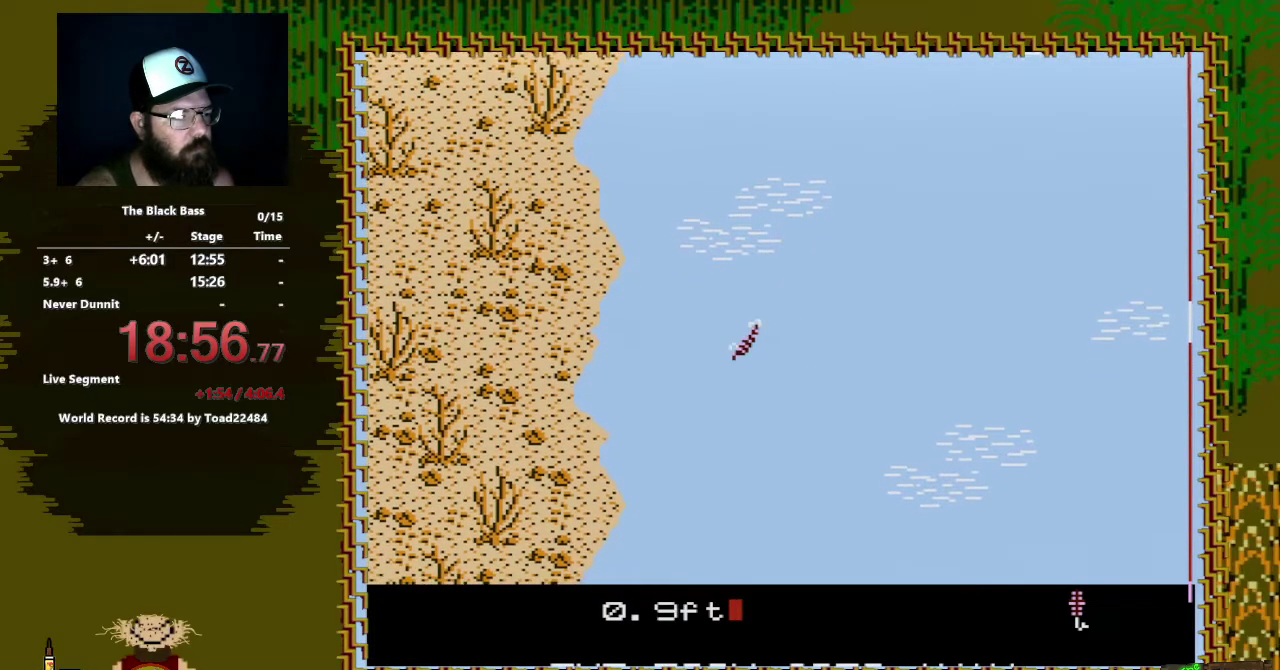
{"buttons": ["DPAD_RIGHT"], "events": [[167, "DPAD_RIGHT", "down"]]}
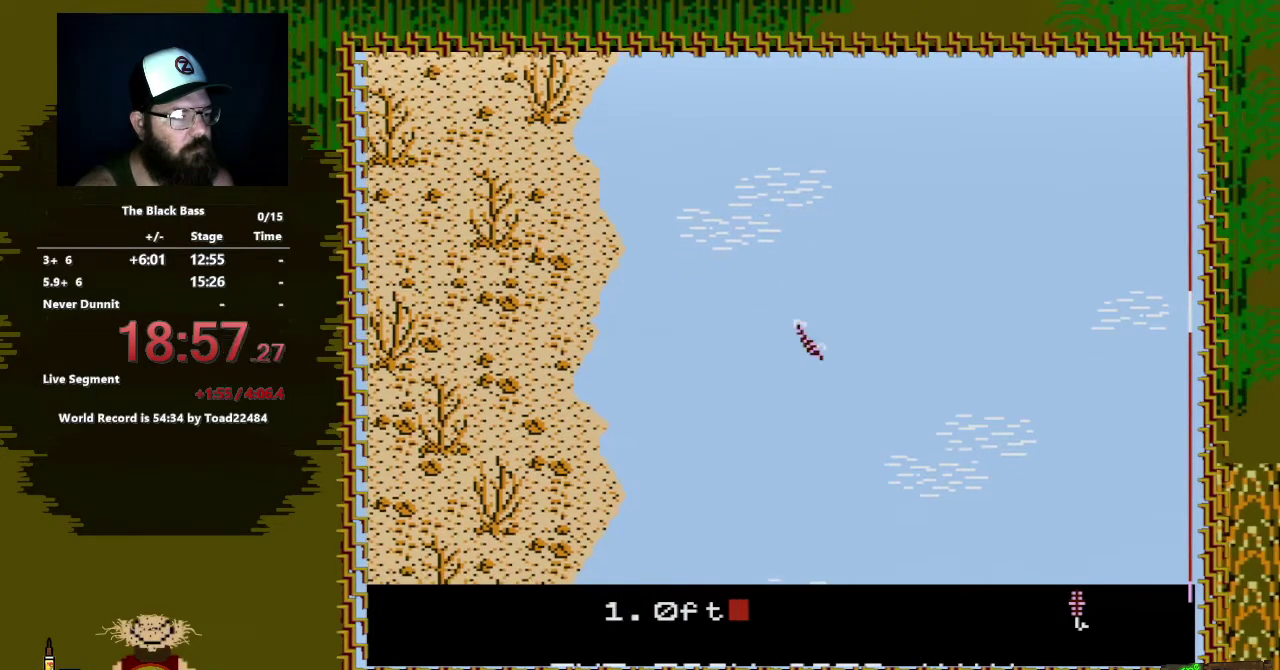
{"buttons": ["DPAD_UP"], "events": [[133, "DPAD_RIGHT", "up"], [300, "DPAD_UP", "down"]]}
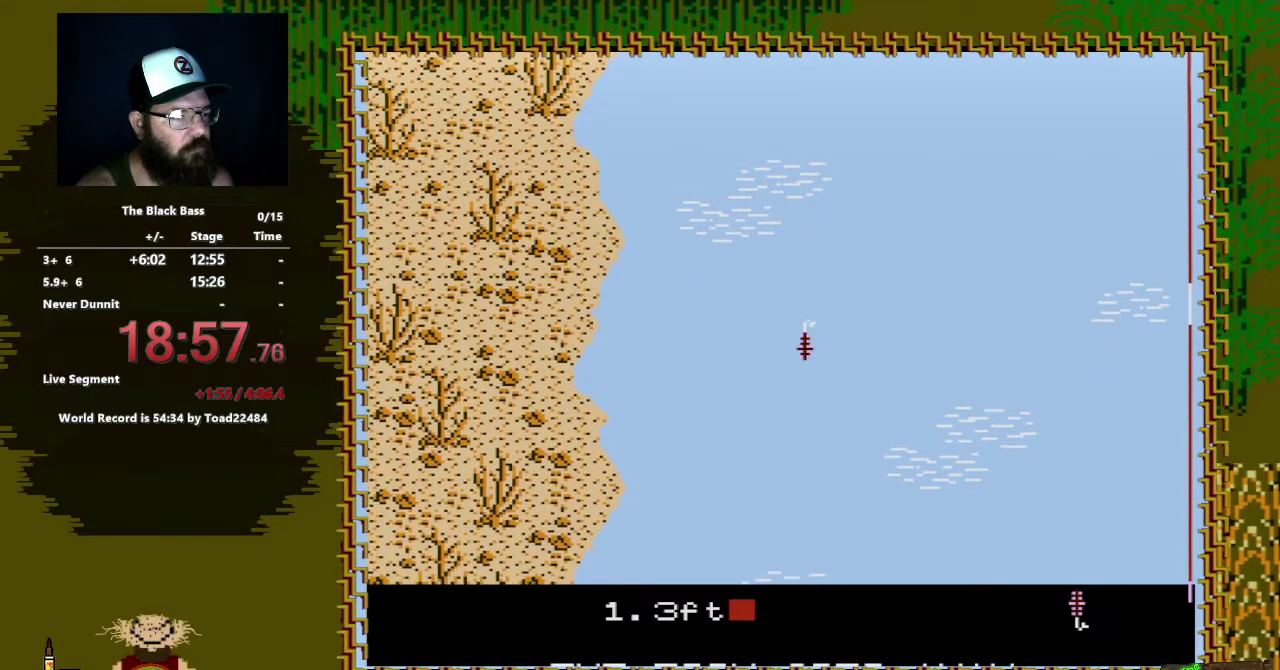
{"buttons": [], "events": [[350, "DPAD_UP", "up"]]}
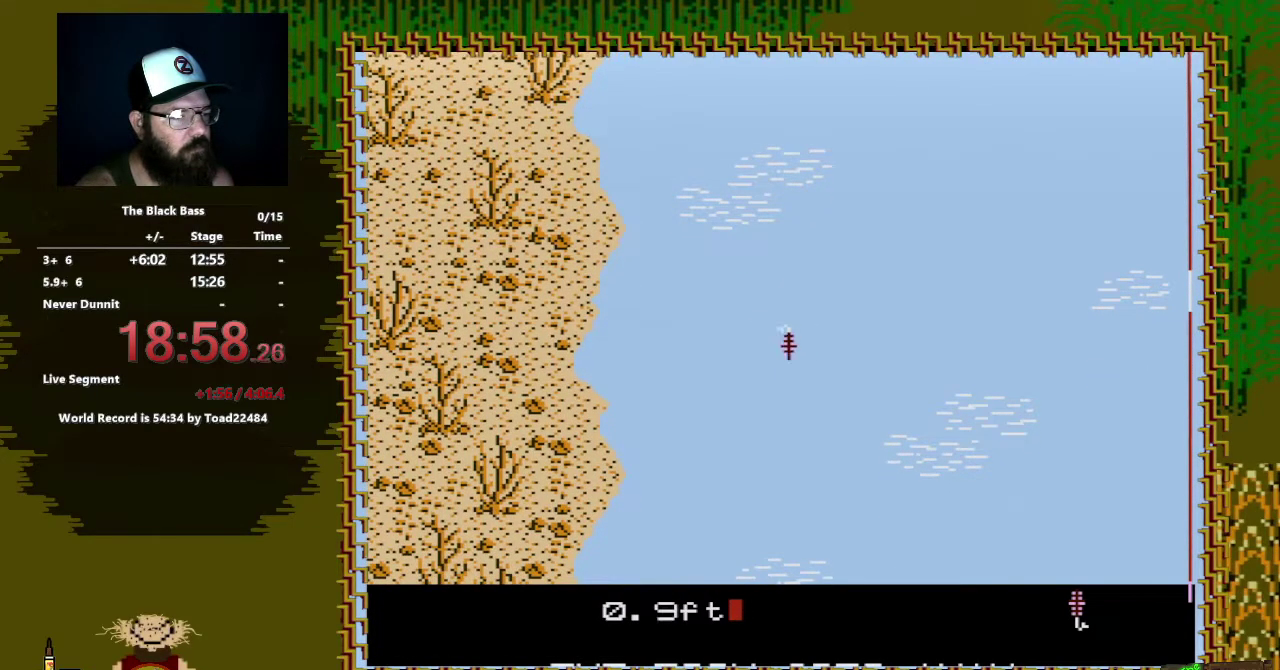
{"buttons": ["DPAD_LEFT"], "events": [[350, "DPAD_LEFT", "down"]]}
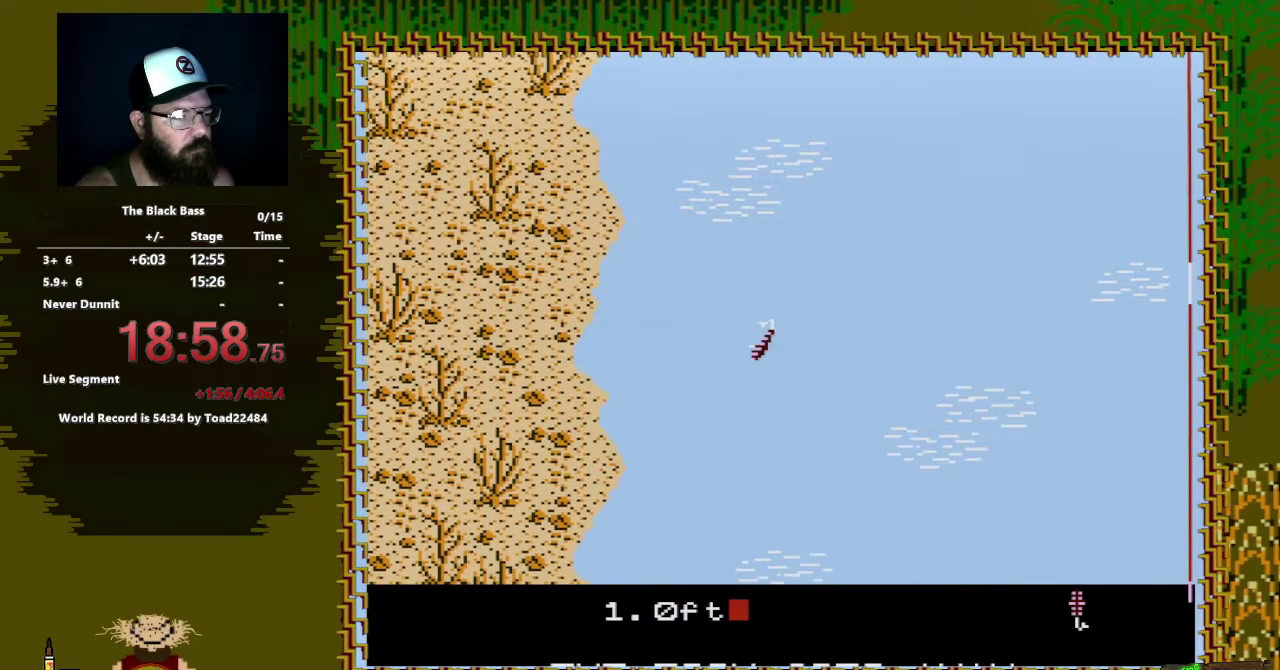
{"buttons": ["DPAD_RIGHT"], "events": [[167, "DPAD_LEFT", "up"], [350, "DPAD_RIGHT", "down"]]}
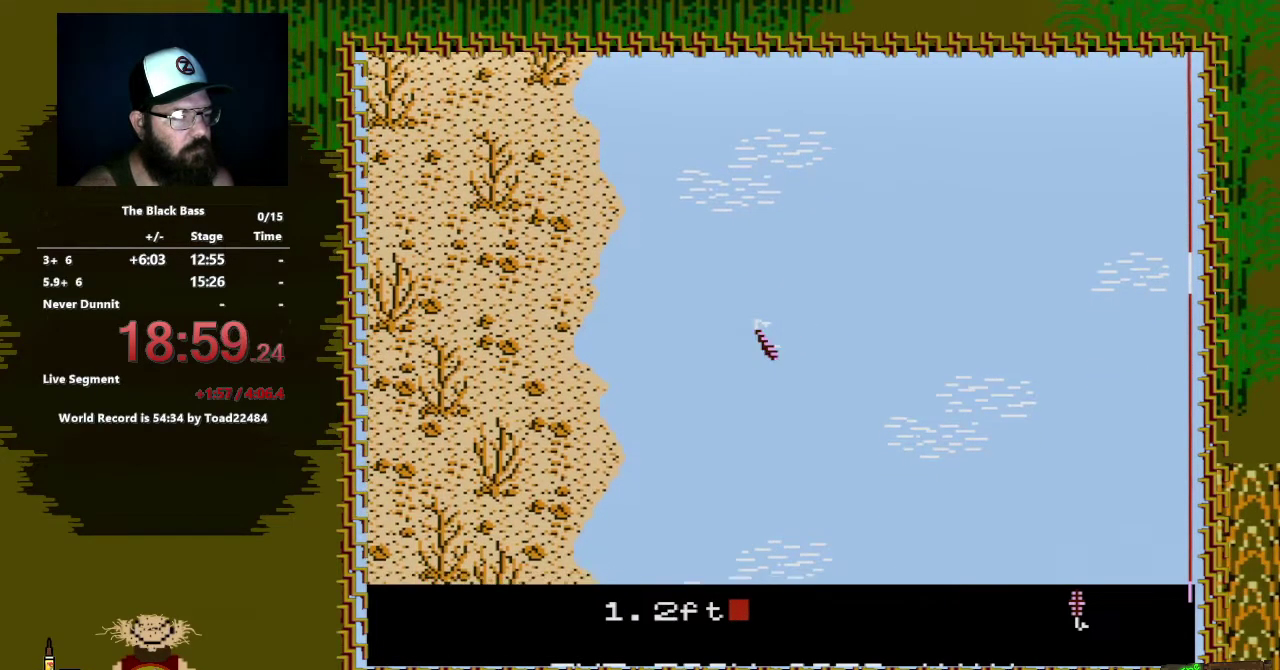
{"buttons": [], "events": [[383, "DPAD_RIGHT", "up"]]}
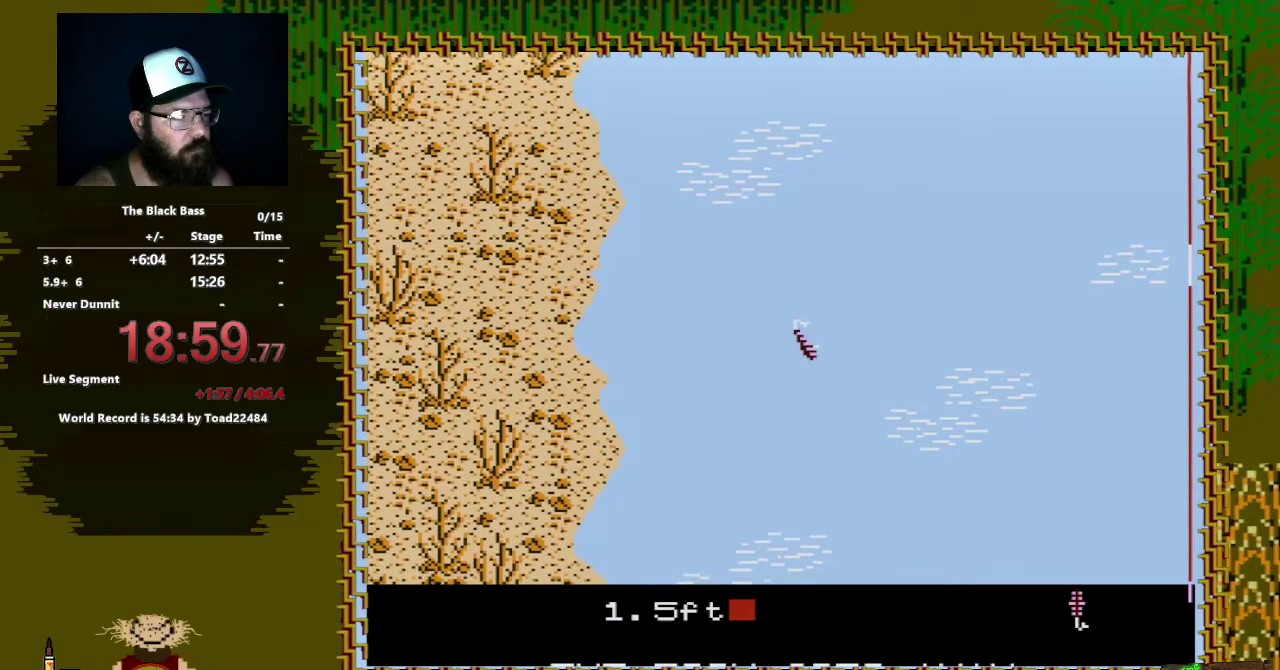
{"buttons": ["DPAD_UP"], "events": [[50, "DPAD_UP", "down"]]}